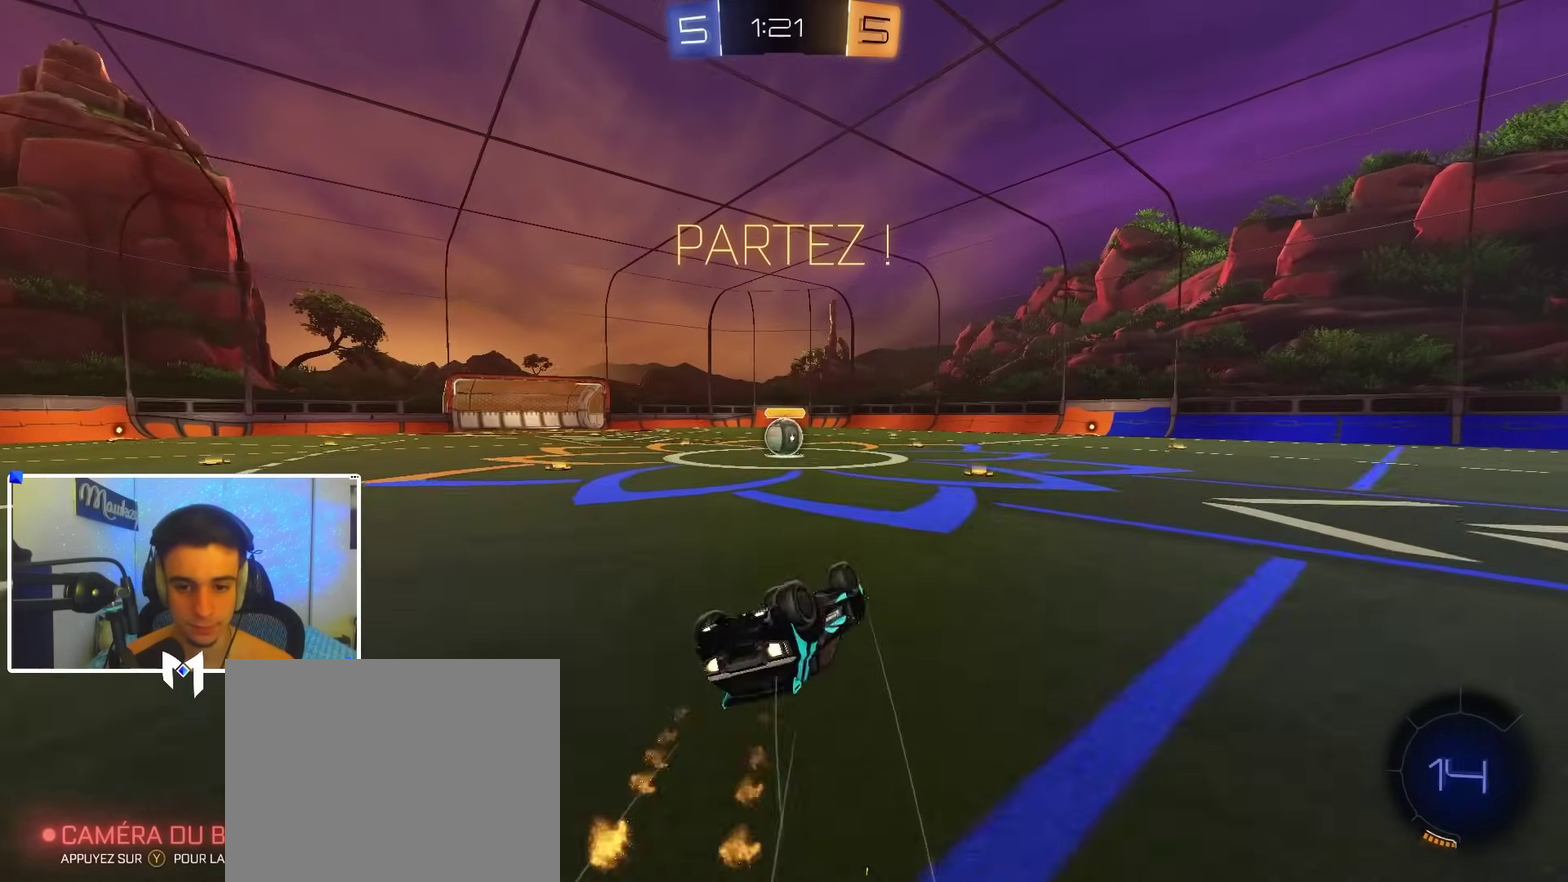
Gameplay with a controller (Xbox layout); each line is a JSON object with the inputs held at the frame after it (dt_ms = milliseconds from this image to that frame). "events" lists button and stick changes between this image and that frame as [ms after this image, input, new state], when the widget could be followed in between.
{"dt_ms": 500, "buttons": [], "left_stick": "left", "right_stick": "center"}
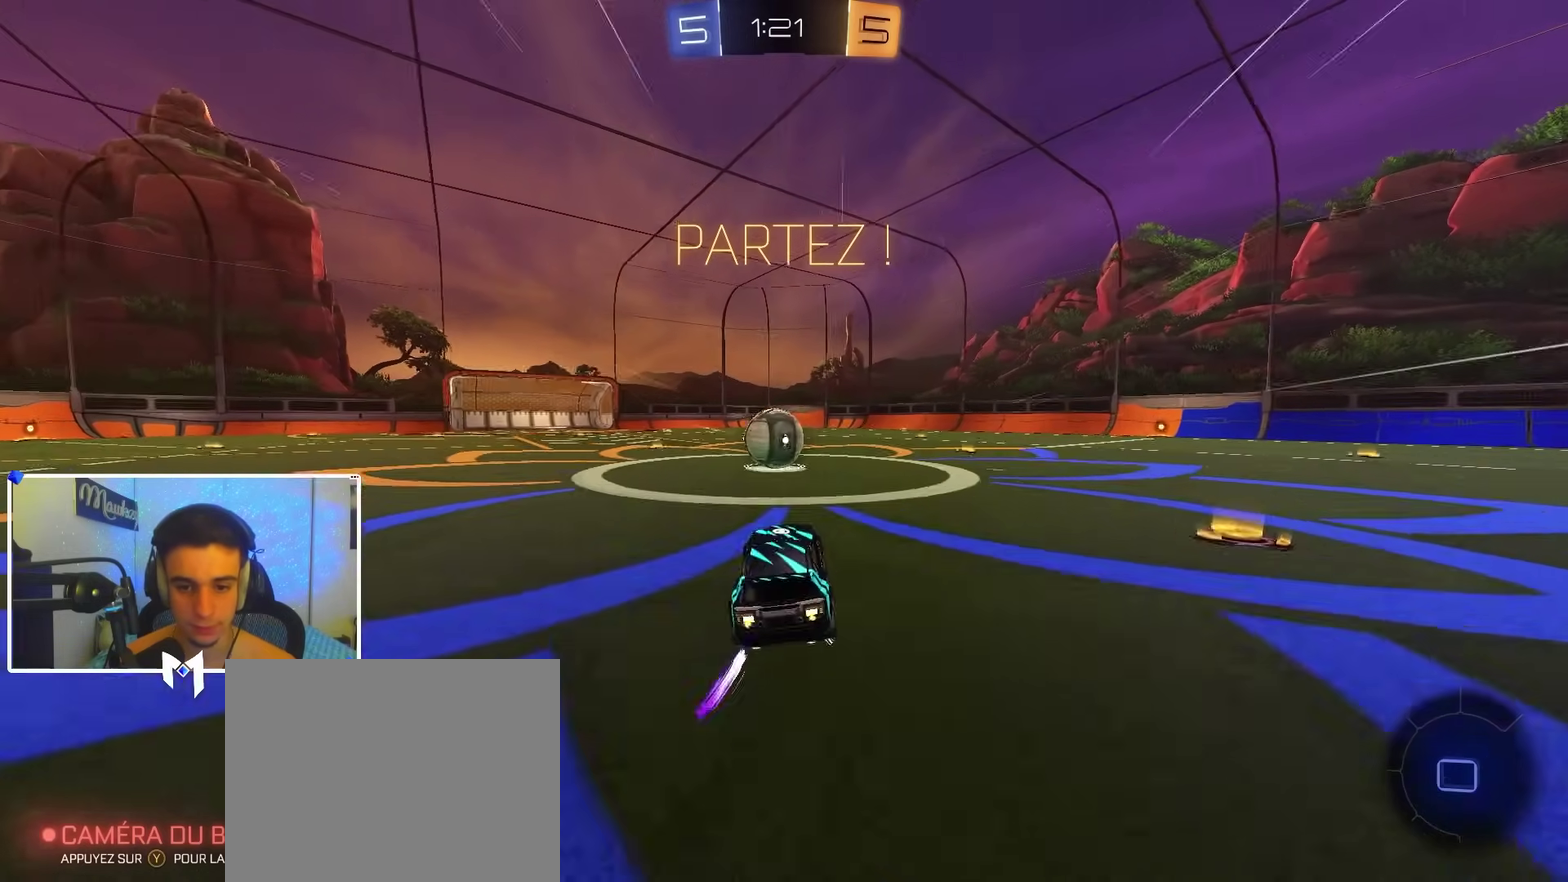
{"dt_ms": 500, "buttons": [], "left_stick": "center", "right_stick": "center", "events": [[33, "left_stick", "center"]]}
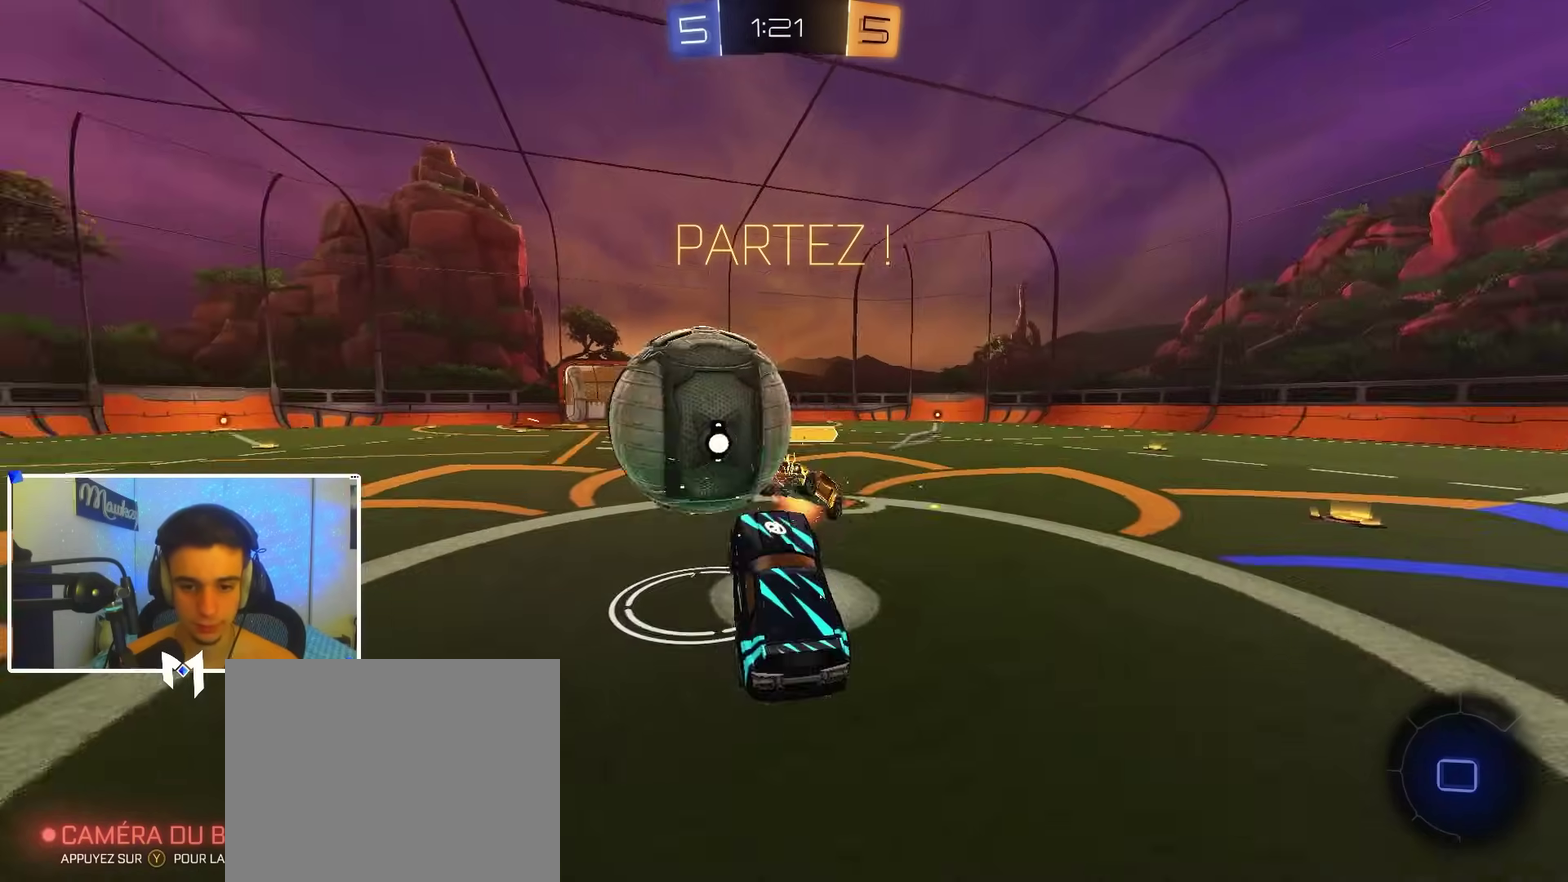
{"dt_ms": 600, "buttons": ["R2"], "left_stick": "down-left", "right_stick": "center", "events": [[100, "left_stick", "right"], [150, "X", "down"], [317, "X", "up"], [333, "R2", "down"], [350, "left_stick", "up"], [433, "A", "down"], [583, "A", "up"], [600, "left_stick", "down-left"]]}
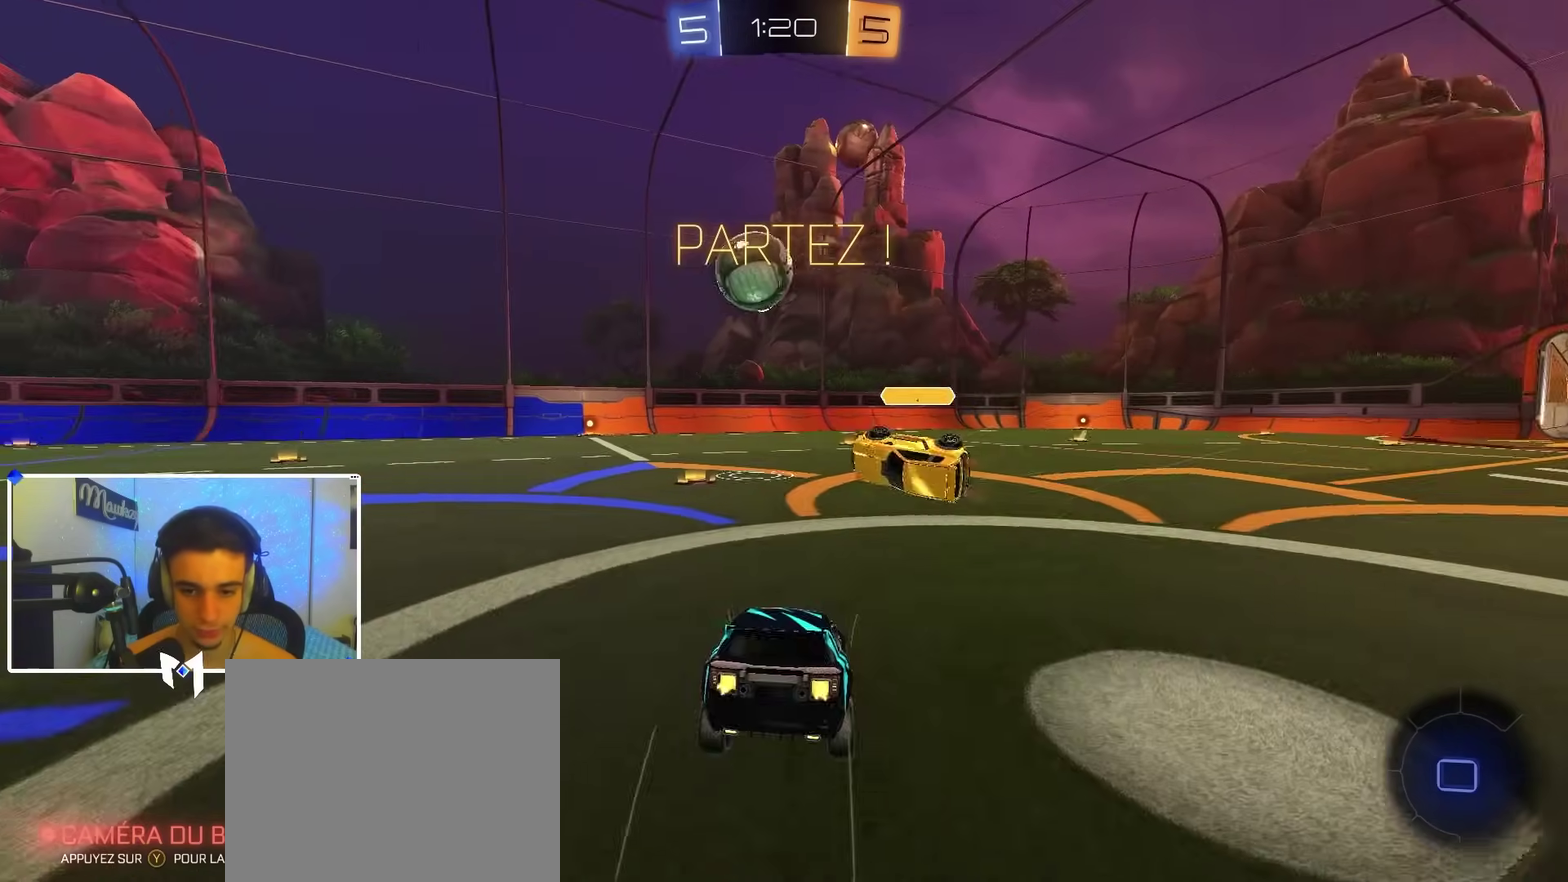
{"dt_ms": 400, "buttons": ["A", "B", "R2"], "left_stick": "up-right", "right_stick": "center"}
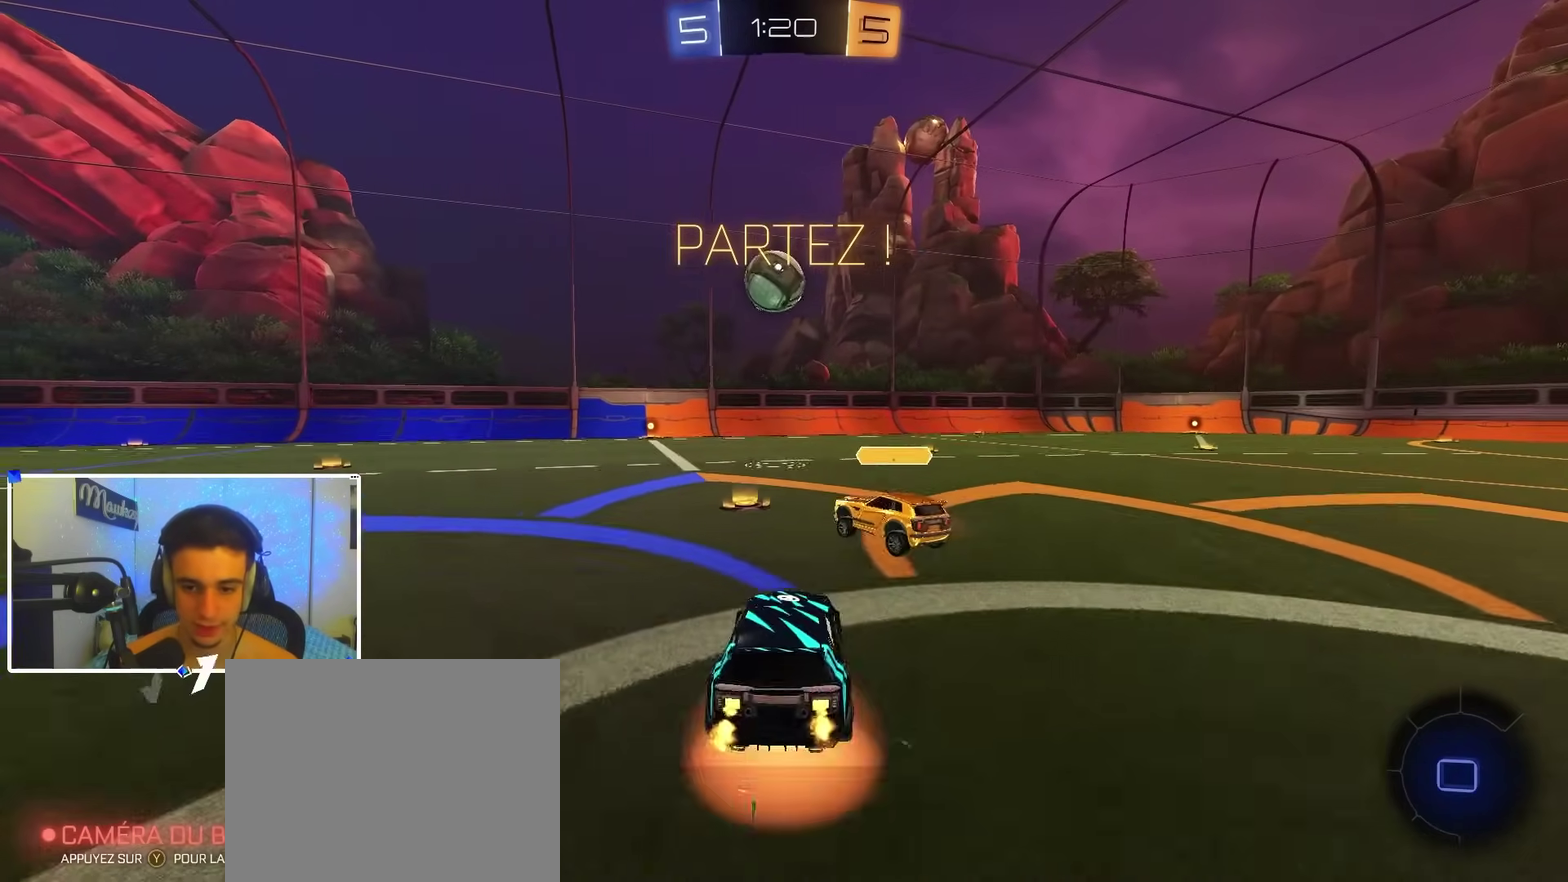
{"dt_ms": 700, "buttons": ["X"], "left_stick": "left", "right_stick": "center"}
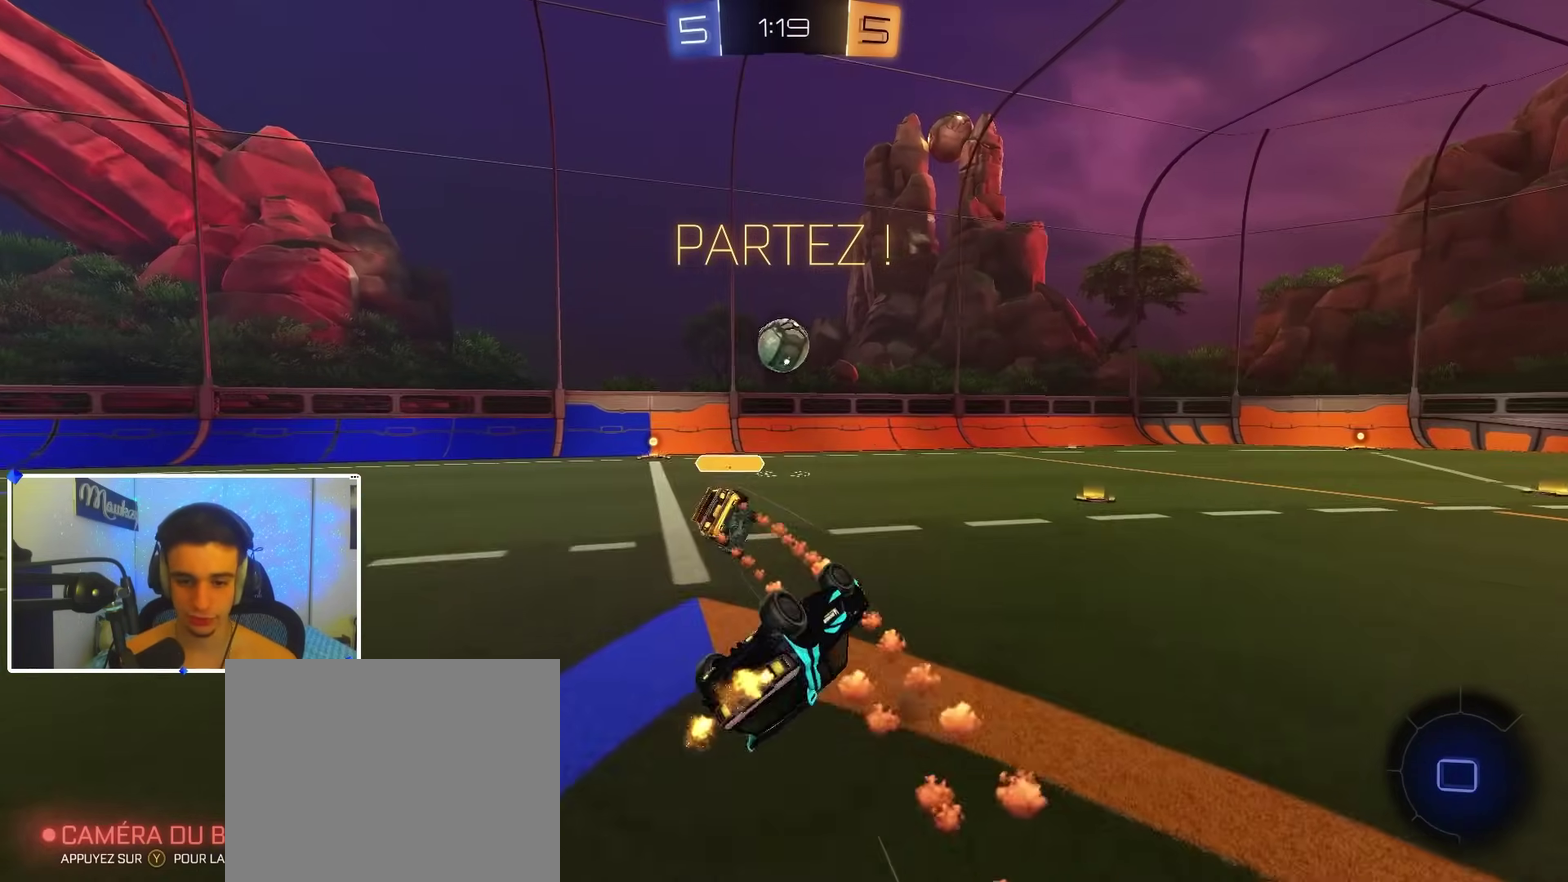
{"dt_ms": 300, "buttons": ["X", "R2"], "left_stick": "up-left", "right_stick": "center", "events": [[83, "left_stick", "down-left"], [117, "R2", "down"], [217, "left_stick", "left"], [267, "left_stick", "up-left"]]}
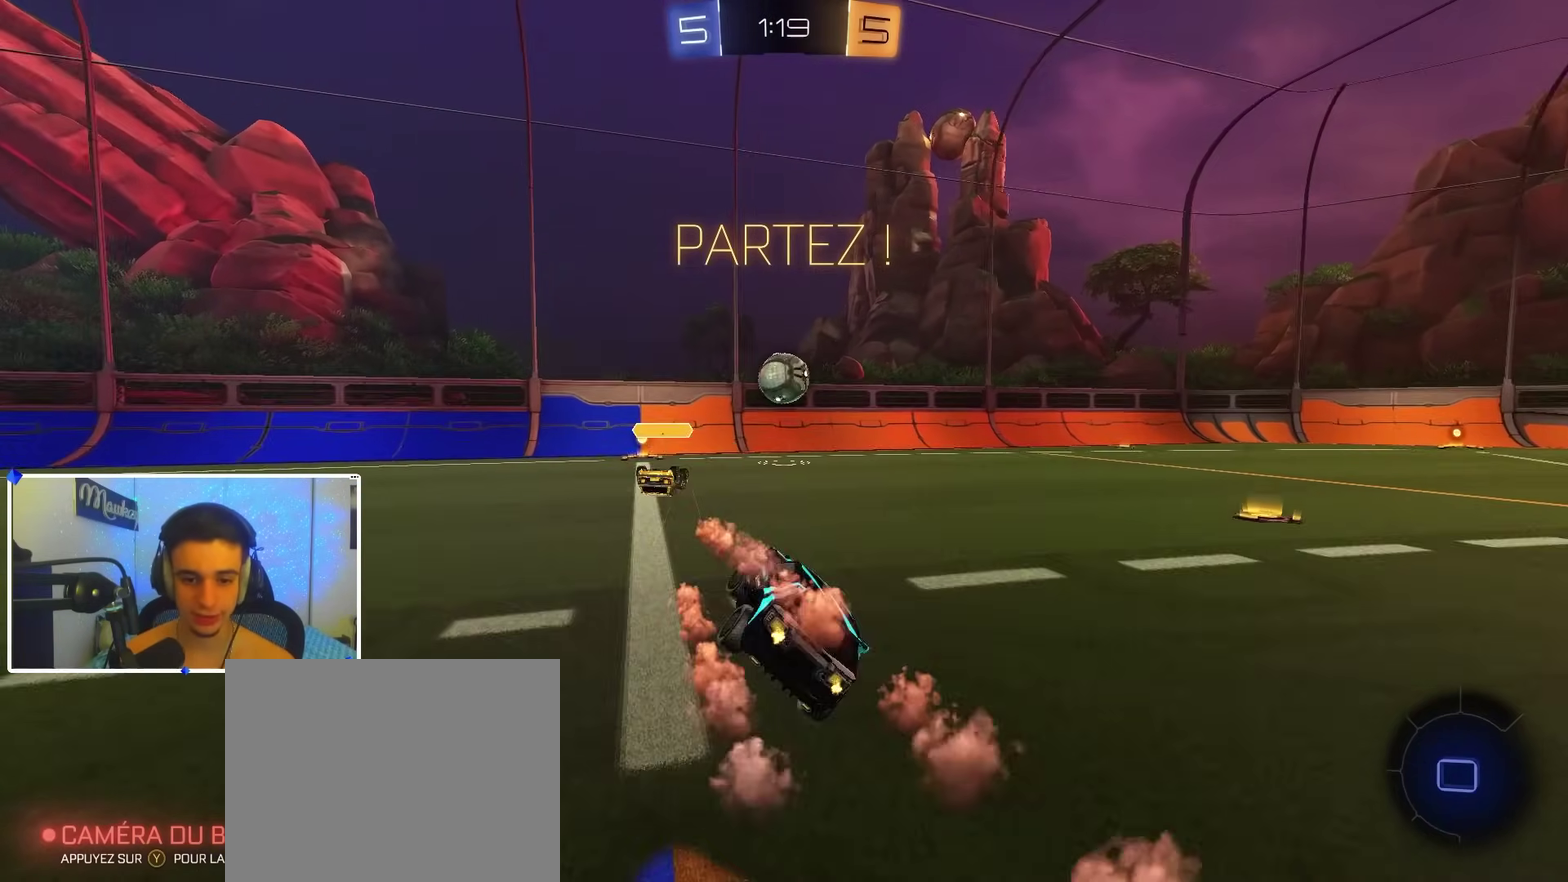
{"dt_ms": 600, "buttons": ["B", "R2"], "left_stick": "center", "right_stick": "center", "events": [[50, "X", "up"], [267, "left_stick", "down-left"], [433, "left_stick", "left"], [567, "left_stick", "center"], [600, "B", "down"]]}
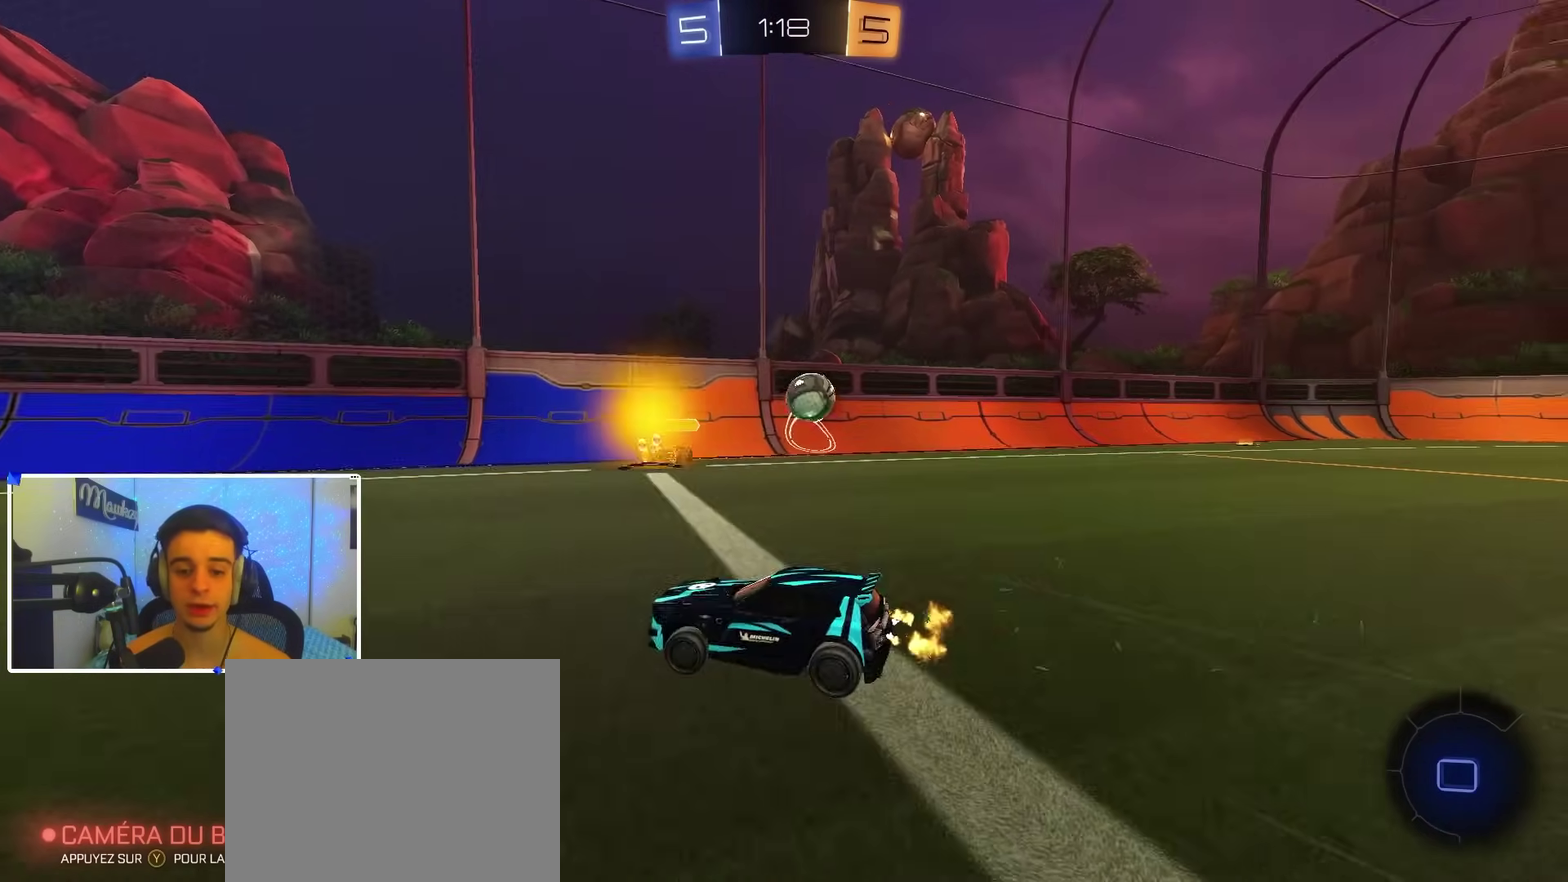
{"dt_ms": 400, "buttons": ["X", "R2"], "left_stick": "down", "right_stick": "center", "events": [[17, "Y", "down"], [17, "left_stick", "down-right"], [83, "A", "down"], [117, "left_stick", "up-left"], [133, "A", "up"], [133, "Y", "up"], [183, "A", "down"], [183, "L3", "down"], [233, "L3", "up"], [233, "X", "down"], [233, "left_stick", "down"], [283, "B", "up"], [317, "A", "up"]]}
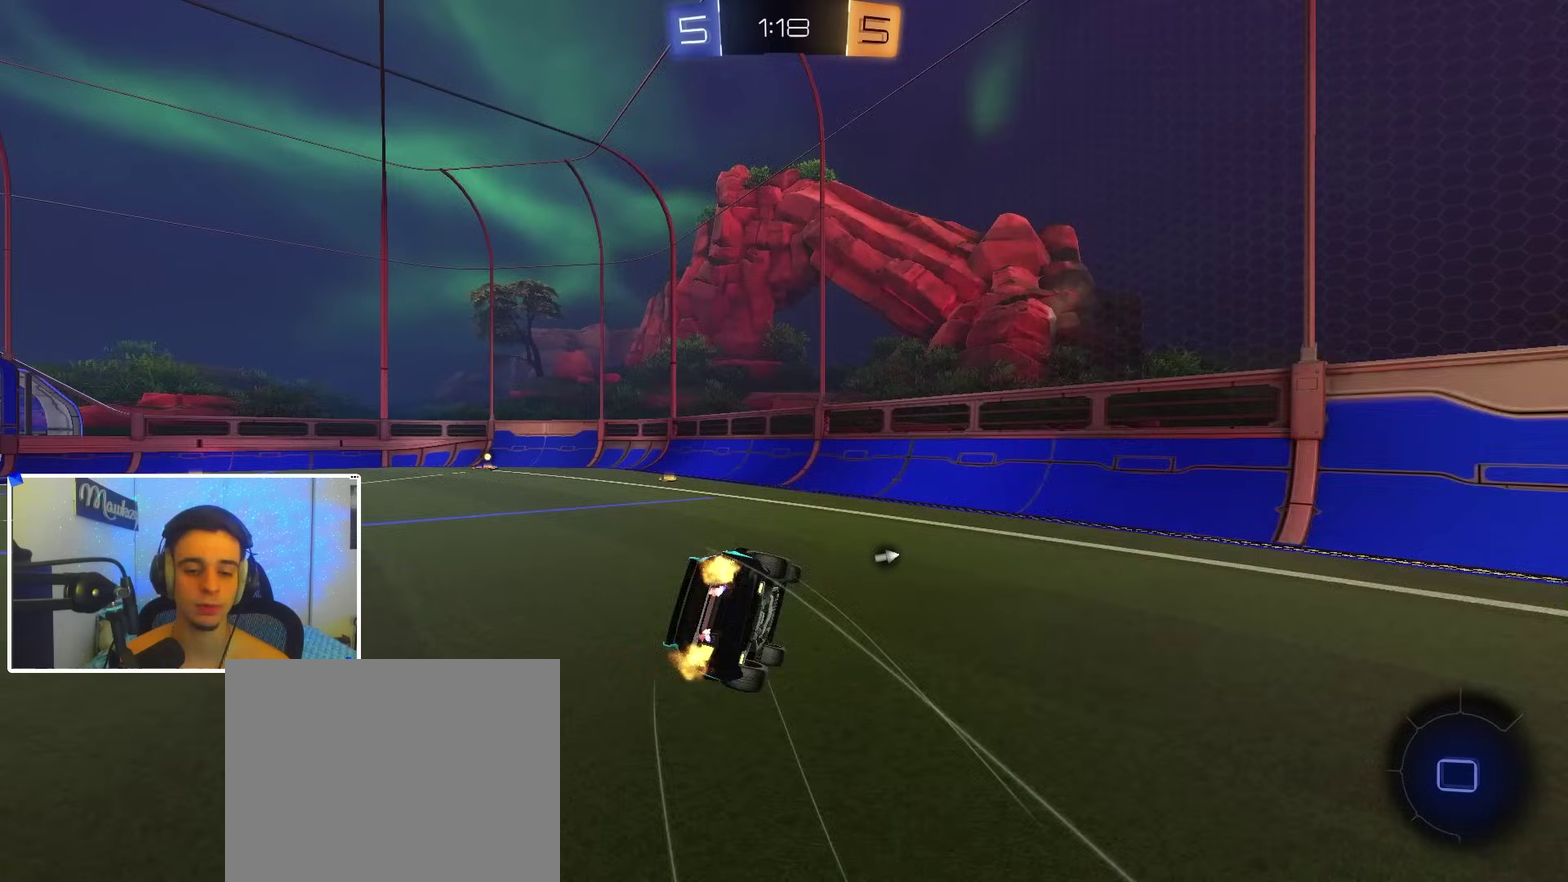
{"dt_ms": 500, "buttons": ["X", "R2"], "left_stick": "left", "right_stick": "center", "events": [[150, "left_stick", "down-left"], [450, "left_stick", "left"]]}
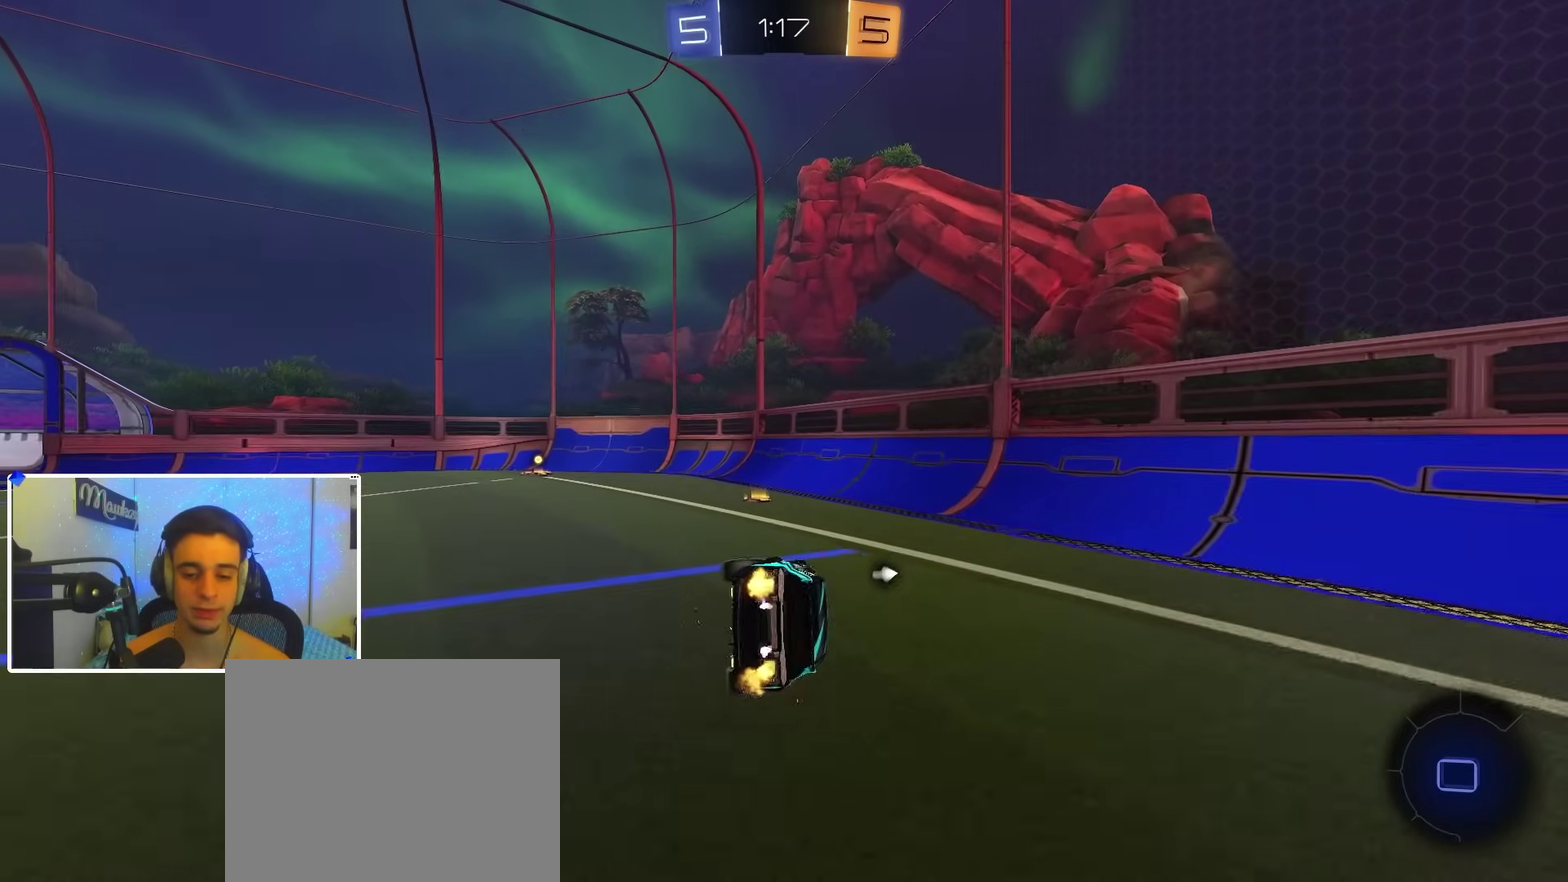
{"dt_ms": 500, "buttons": ["R2"], "left_stick": "down", "right_stick": "center", "events": [[33, "left_stick", "up-left"], [200, "left_stick", "down"], [283, "left_stick", "down-right"], [317, "X", "up"], [383, "left_stick", "down"]]}
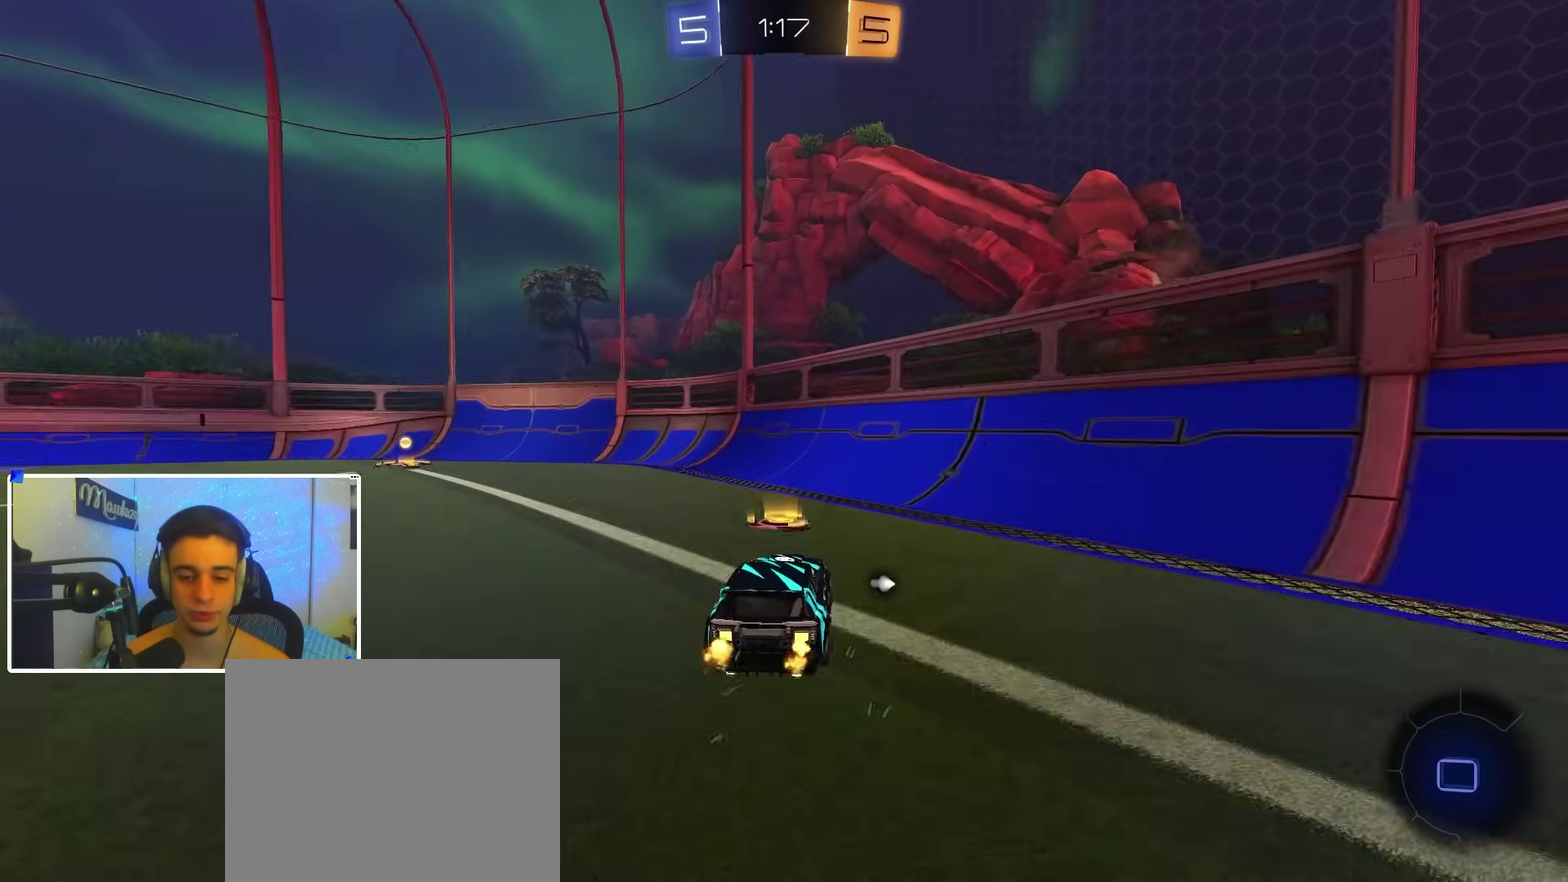
{"dt_ms": 400, "buttons": ["B", "R2"], "left_stick": "center", "right_stick": "center", "events": [[67, "left_stick", "center"], [133, "left_stick", "up"], [183, "B", "down"], [183, "Y", "down"], [183, "left_stick", "center"], [283, "Y", "up"]]}
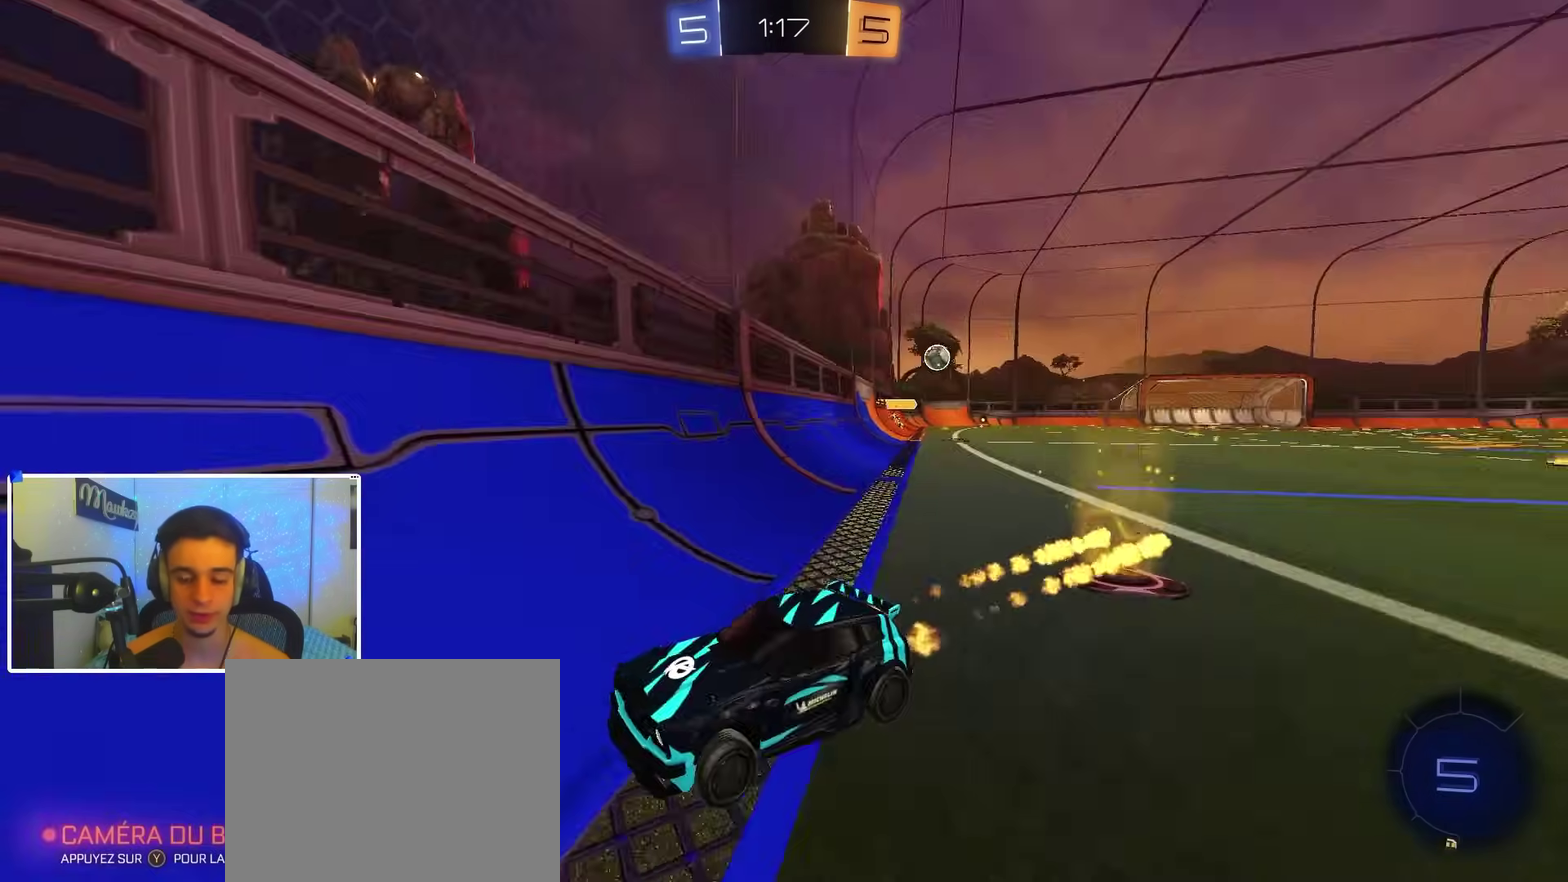
{"dt_ms": 600, "buttons": ["R2"], "left_stick": "down-left", "right_stick": "center", "events": [[50, "left_stick", "down-left"], [383, "B", "up"]]}
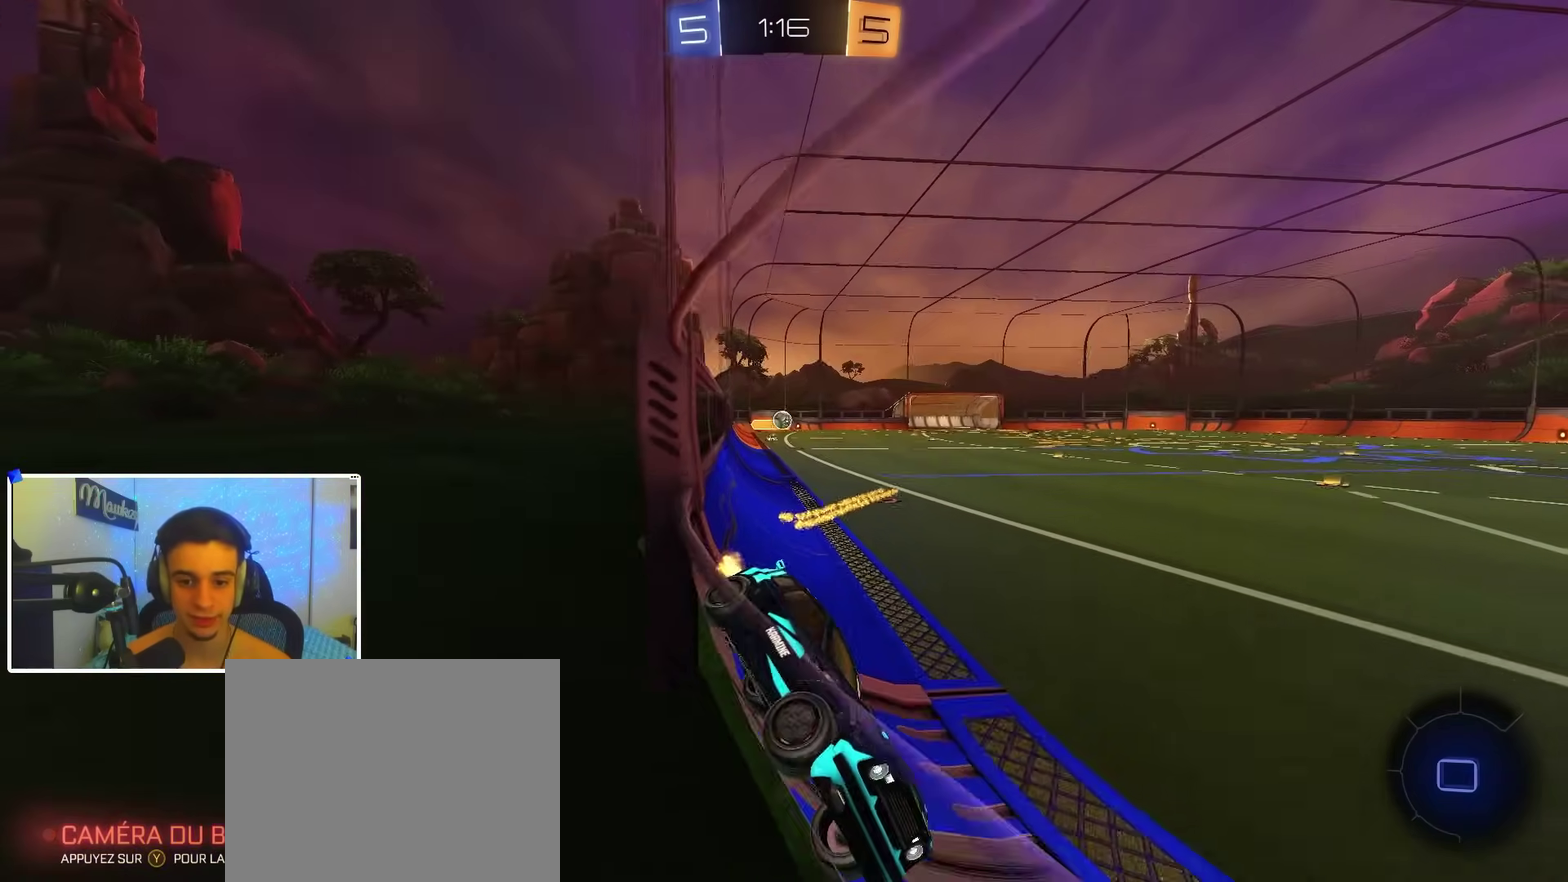
{"dt_ms": 500, "buttons": [], "left_stick": "down-left", "right_stick": "center", "events": [[133, "L2", "down"], [133, "R2", "up"], [333, "L2", "up"]]}
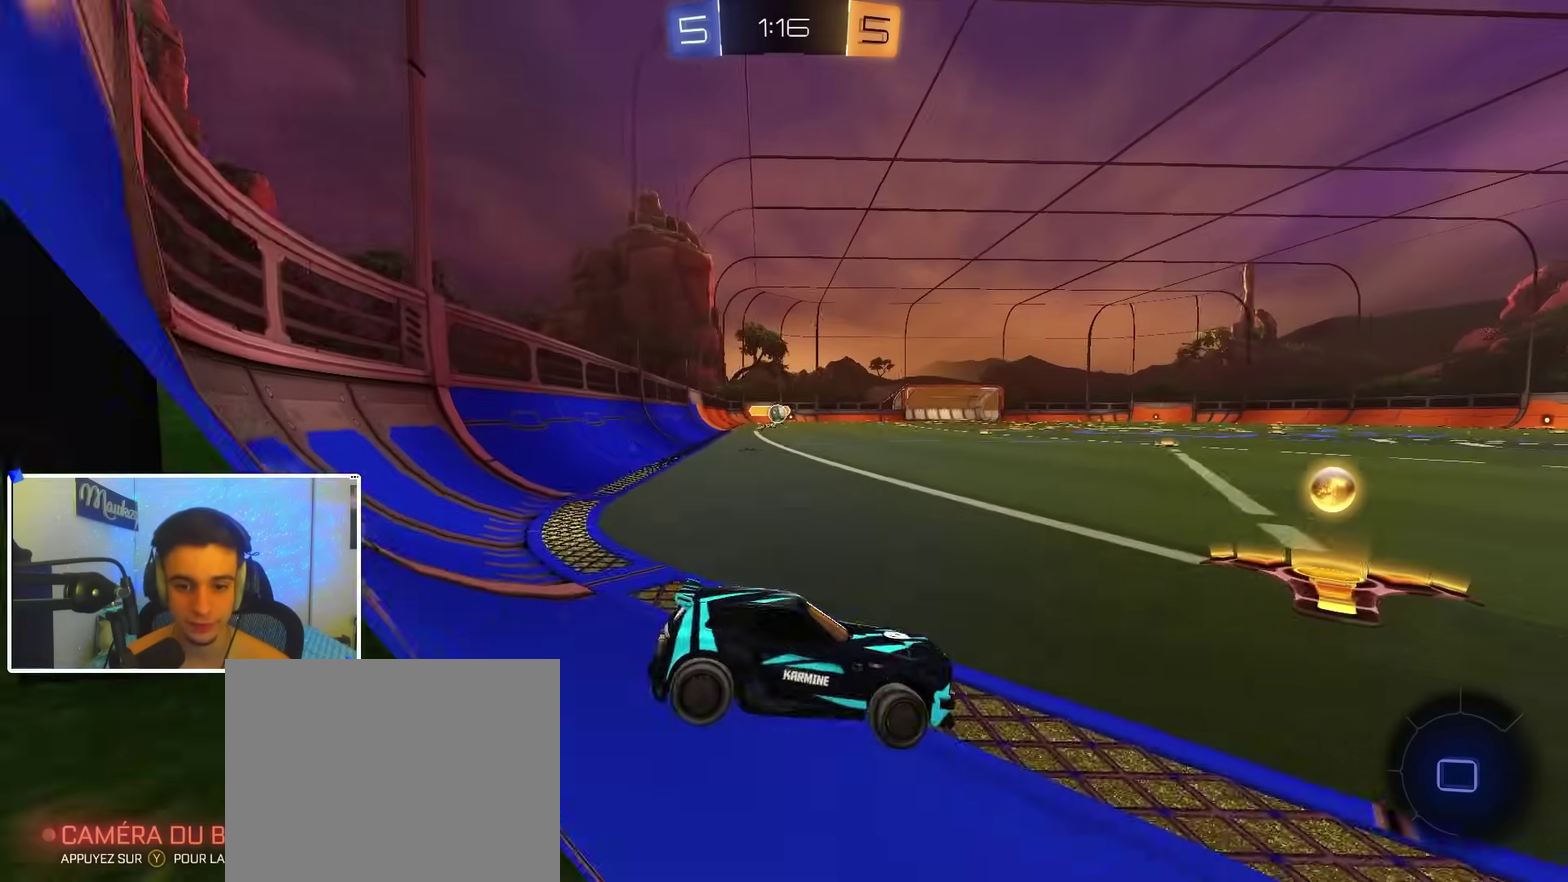
{"dt_ms": 500, "buttons": [], "left_stick": "center", "right_stick": "center", "events": [[50, "left_stick", "center"], [200, "left_stick", "left"], [500, "left_stick", "center"]]}
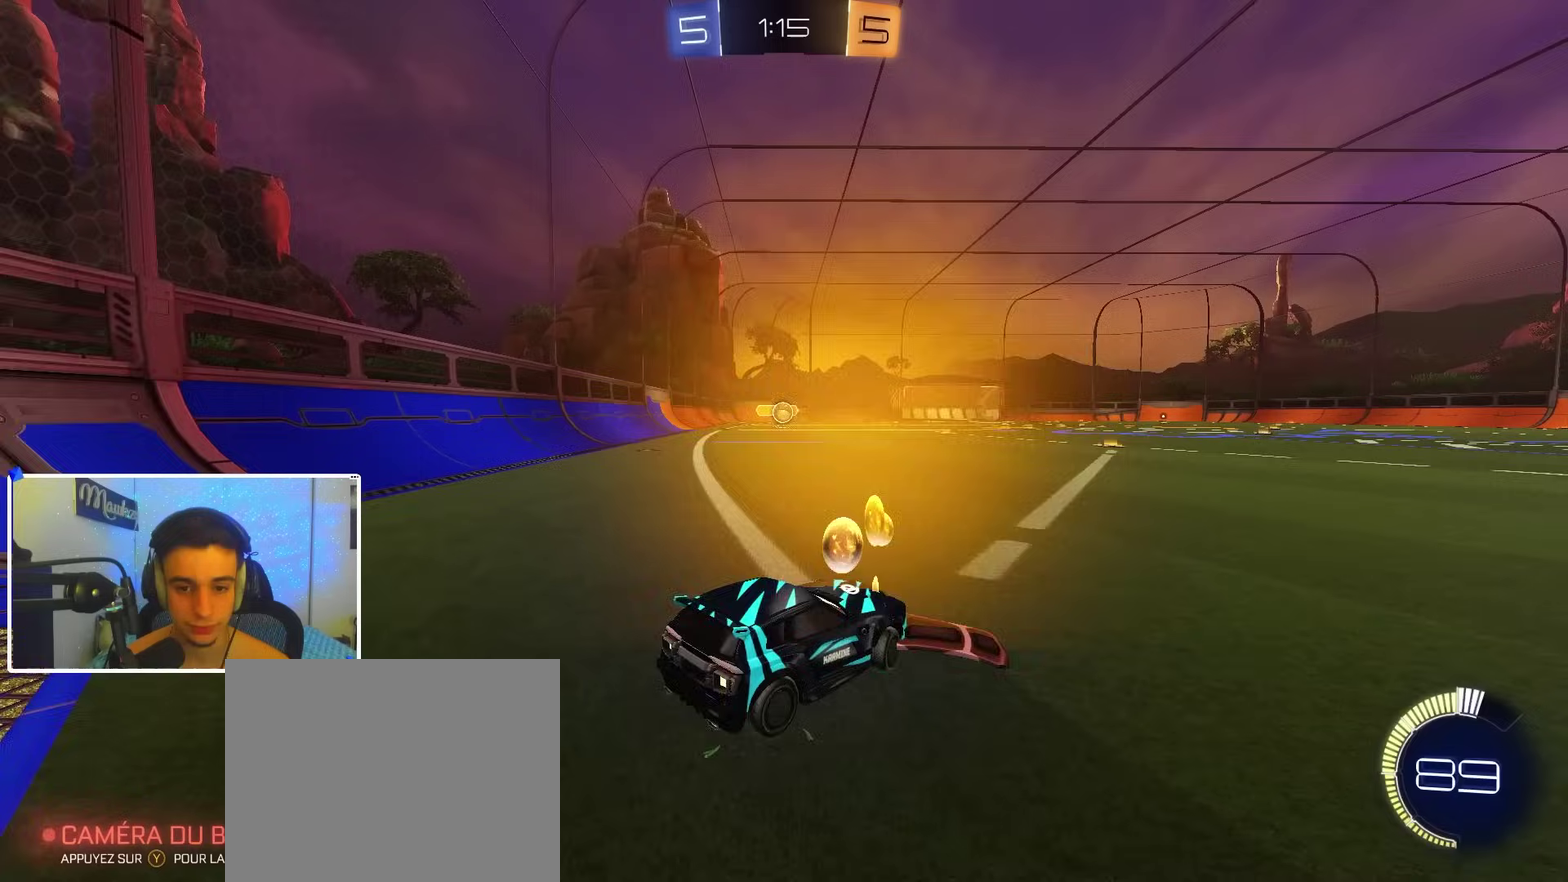
{"dt_ms": 500, "buttons": ["R2"], "left_stick": "right", "right_stick": "center", "events": [[183, "left_stick", "right"], [217, "R2", "down"]]}
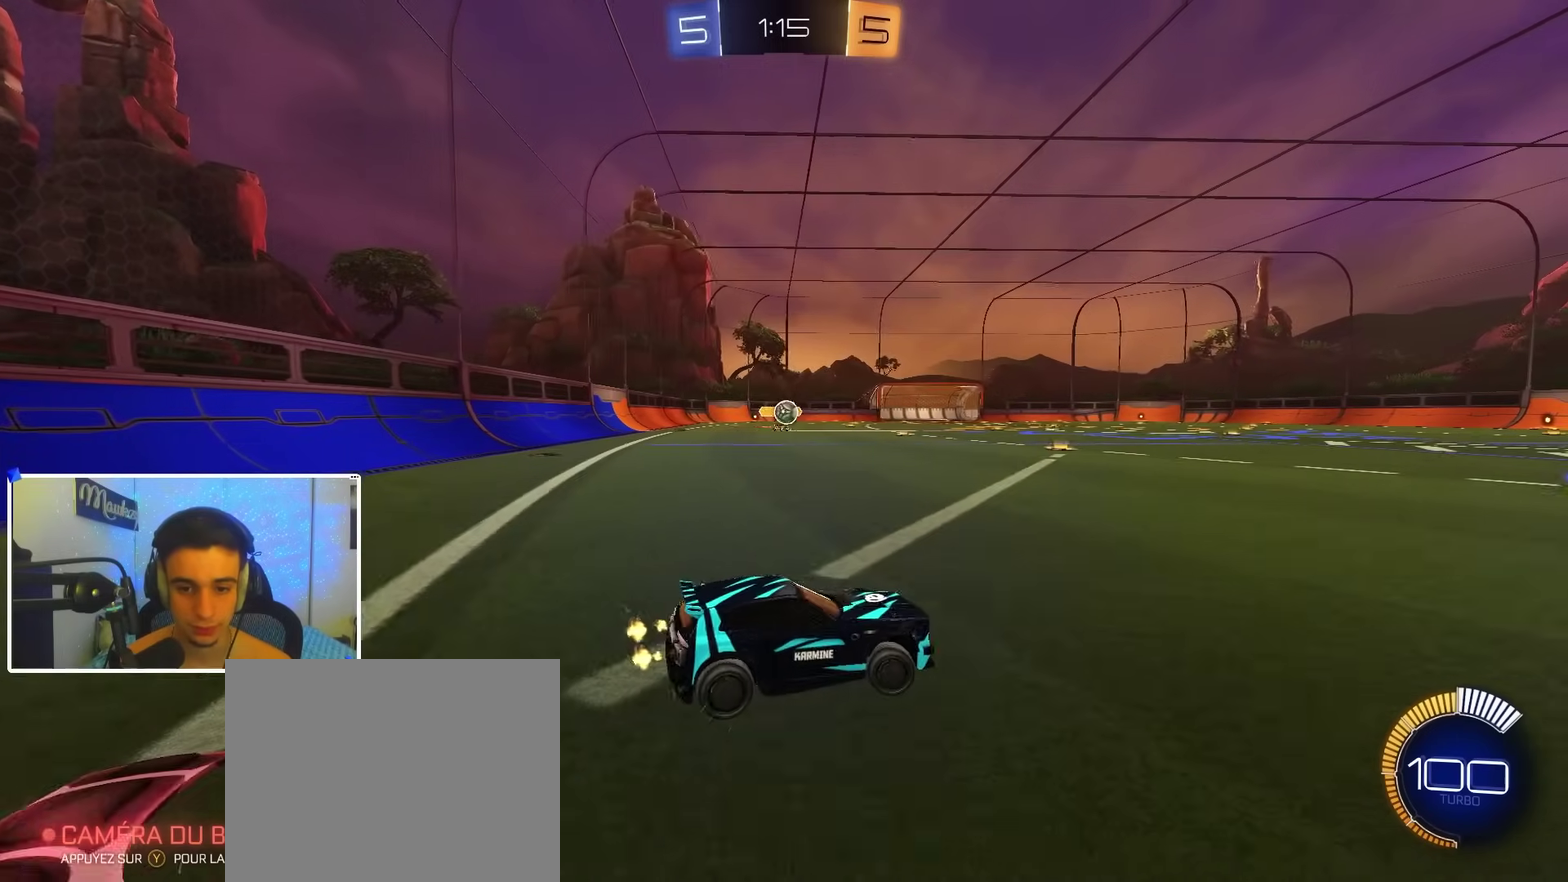
{"dt_ms": 500, "buttons": ["R2"], "left_stick": "center", "right_stick": "center", "events": [[333, "left_stick", "center"], [383, "left_stick", "left"], [483, "left_stick", "center"]]}
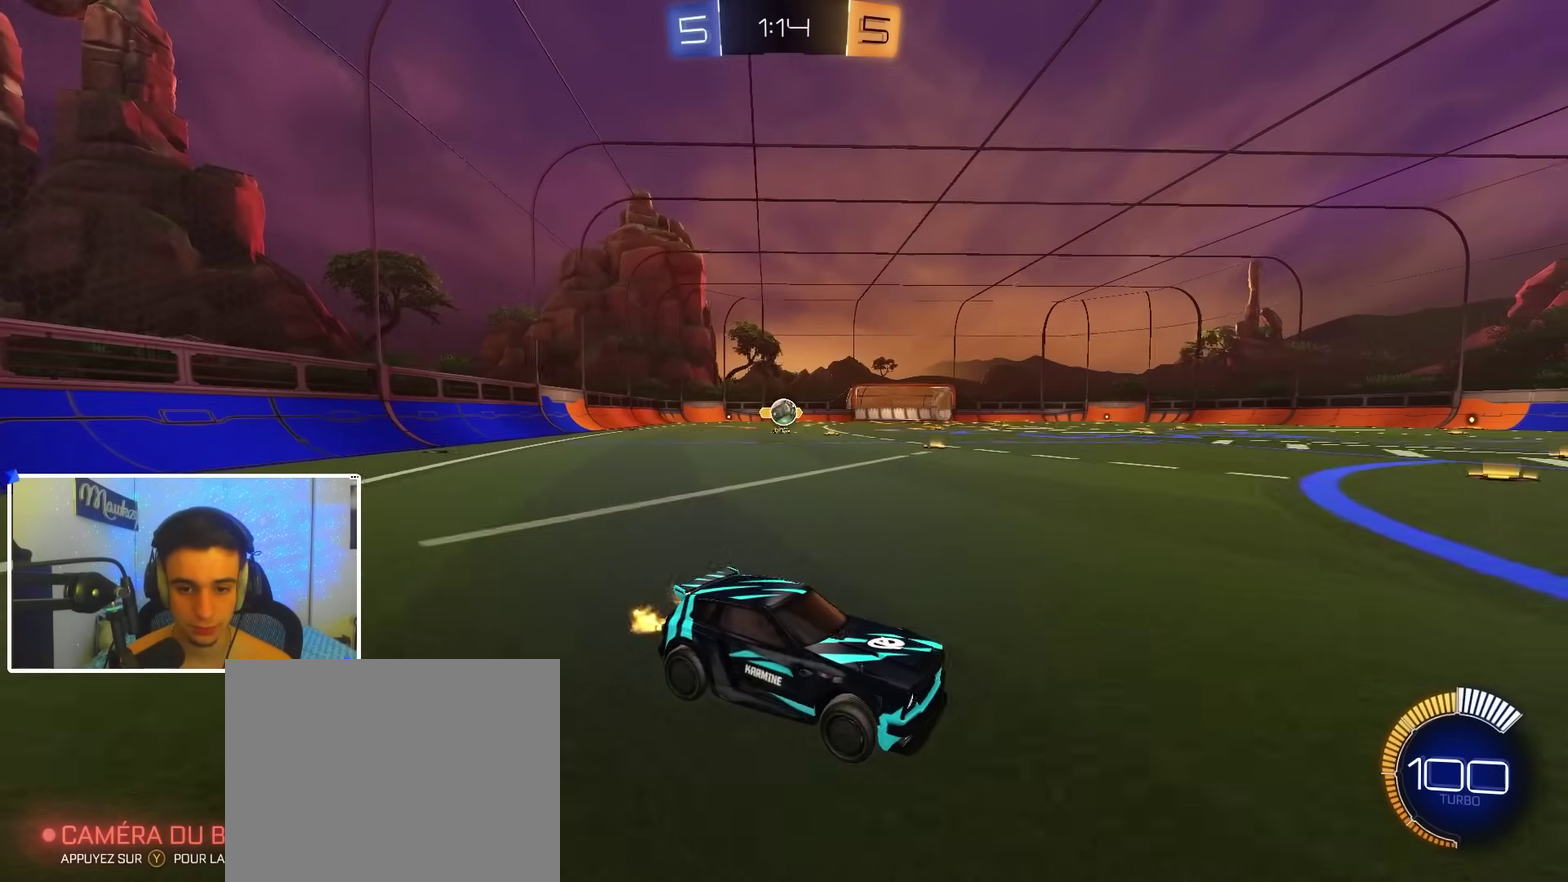
{"dt_ms": 500, "buttons": [], "left_stick": "left", "right_stick": "center", "events": [[217, "R2", "up"], [267, "left_stick", "left"]]}
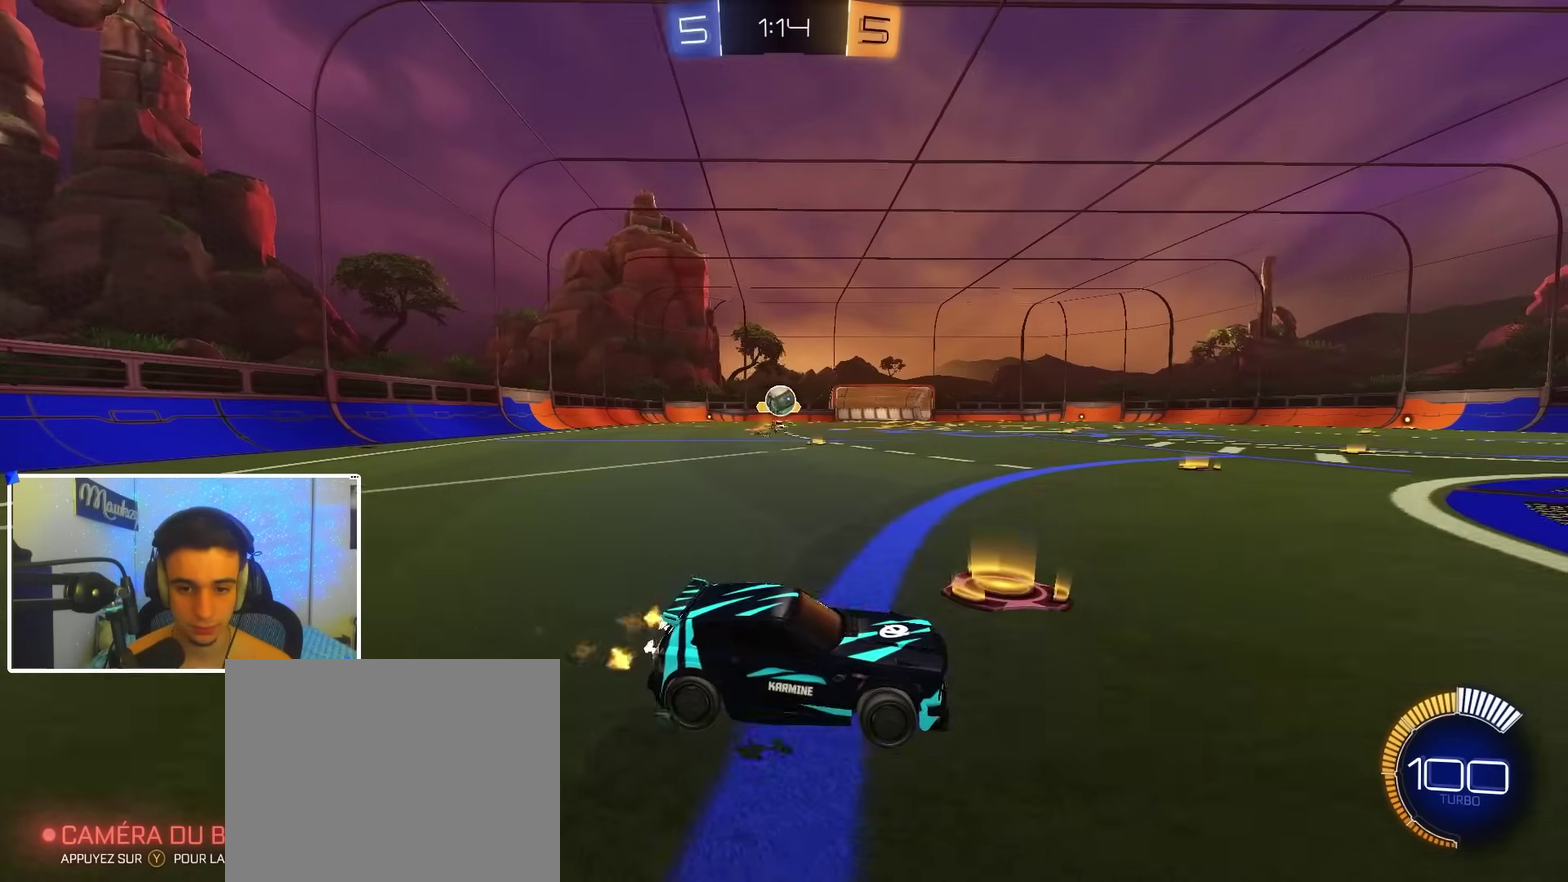
{"dt_ms": 400, "buttons": ["A", "L2"], "left_stick": "down-left", "right_stick": "center", "events": [[50, "left_stick", "center"], [83, "R2", "down"], [117, "left_stick", "left"], [217, "X", "down"], [300, "R2", "up"], [317, "X", "up"], [350, "left_stick", "down-left"], [367, "L2", "down"], [383, "A", "down"]]}